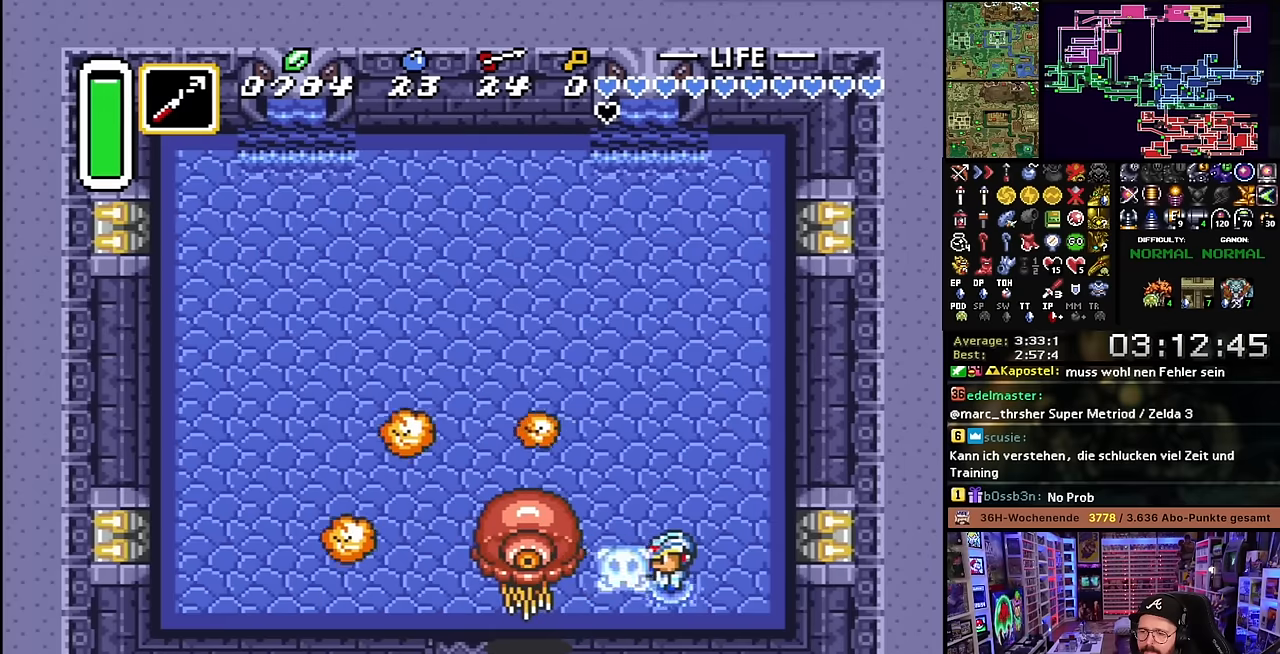
Gameplay with a controller (Nintendo layout); each line is a JSON object with the inputs held at the frame after it. "events" lists button and stick changes between this image and that frame as [ms after this image, input, new state], when the widget could be followed in between. Not read: L3 R3.
{"buttons": [], "events": [[67, "Y", "down"], [184, "Y", "up"]]}
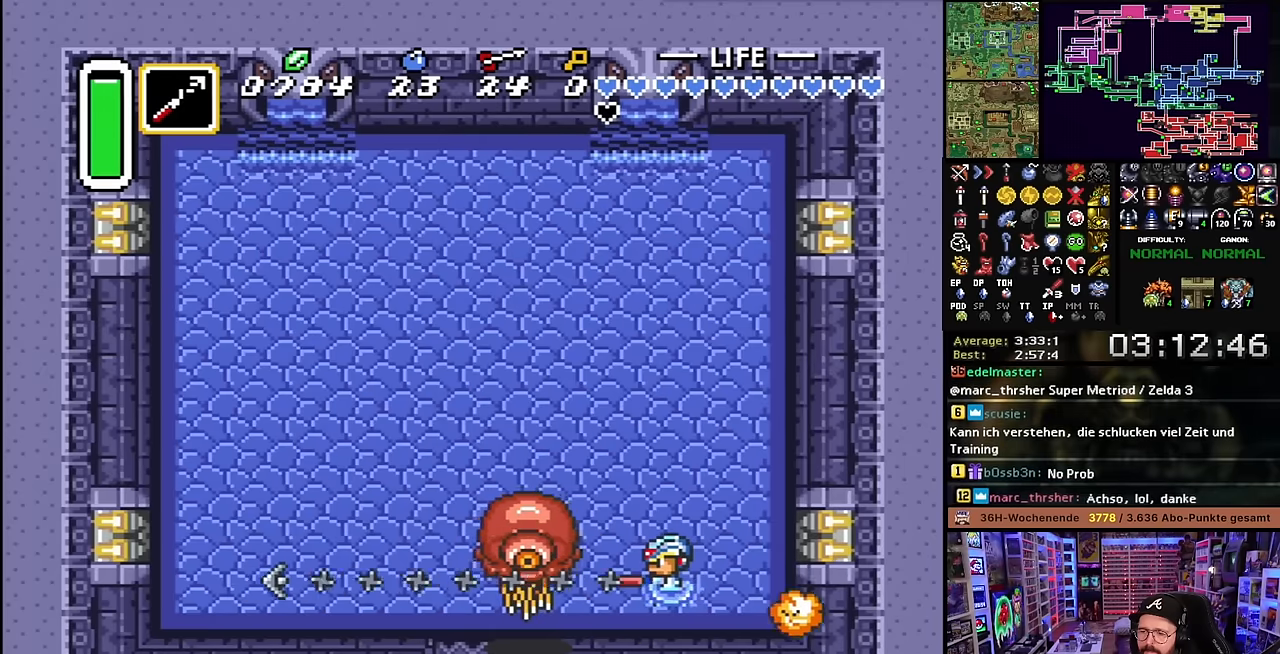
{"buttons": [], "events": []}
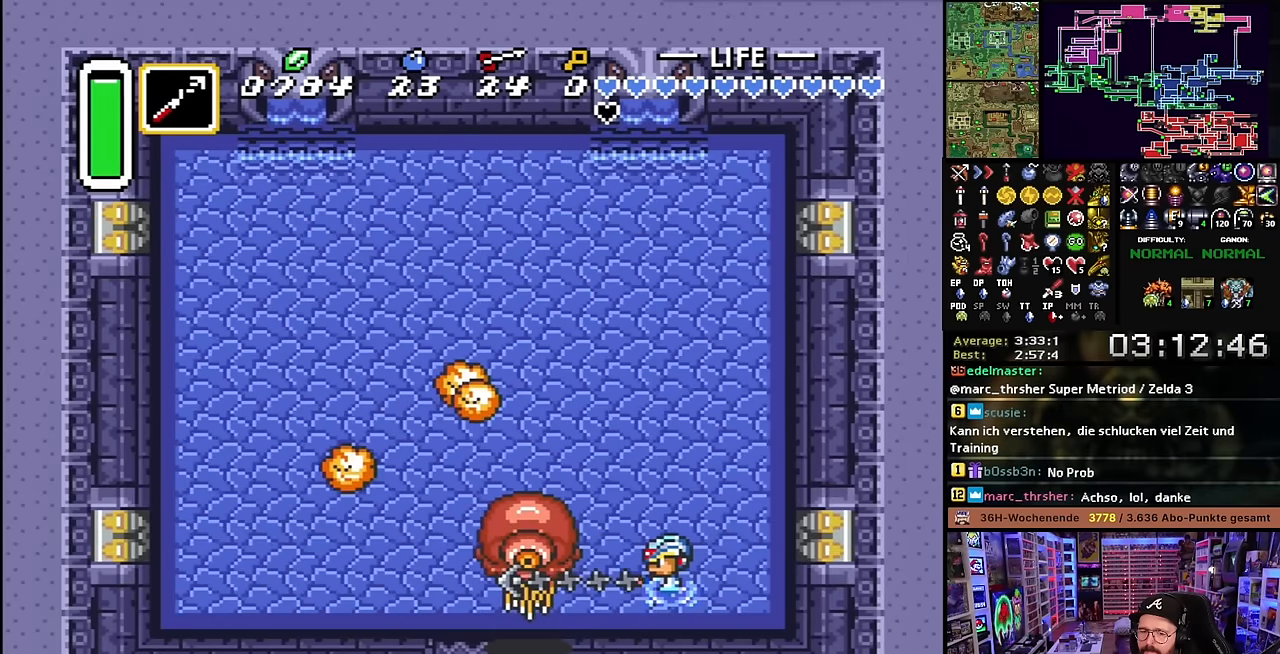
{"buttons": ["Y"], "events": [[350, "Y", "down"], [417, "Y", "up"], [500, "Y", "down"]]}
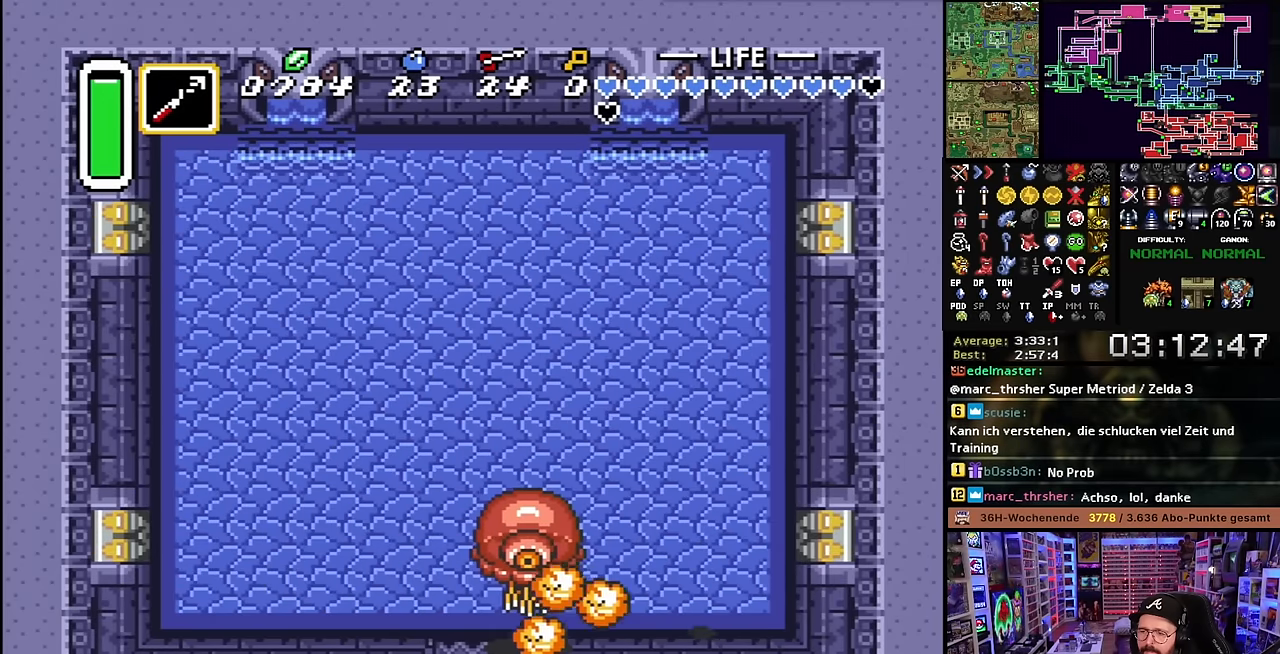
{"buttons": [], "events": [[84, "Y", "up"], [200, "Y", "down"], [300, "Y", "up"]]}
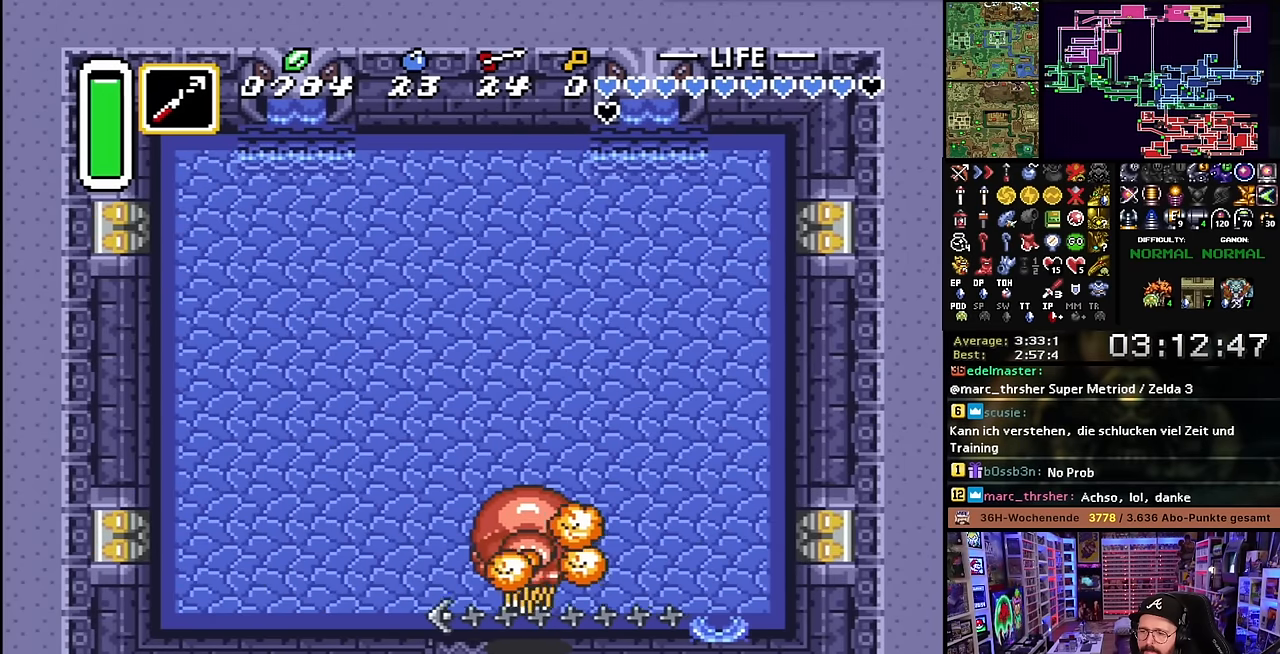
{"buttons": [], "events": []}
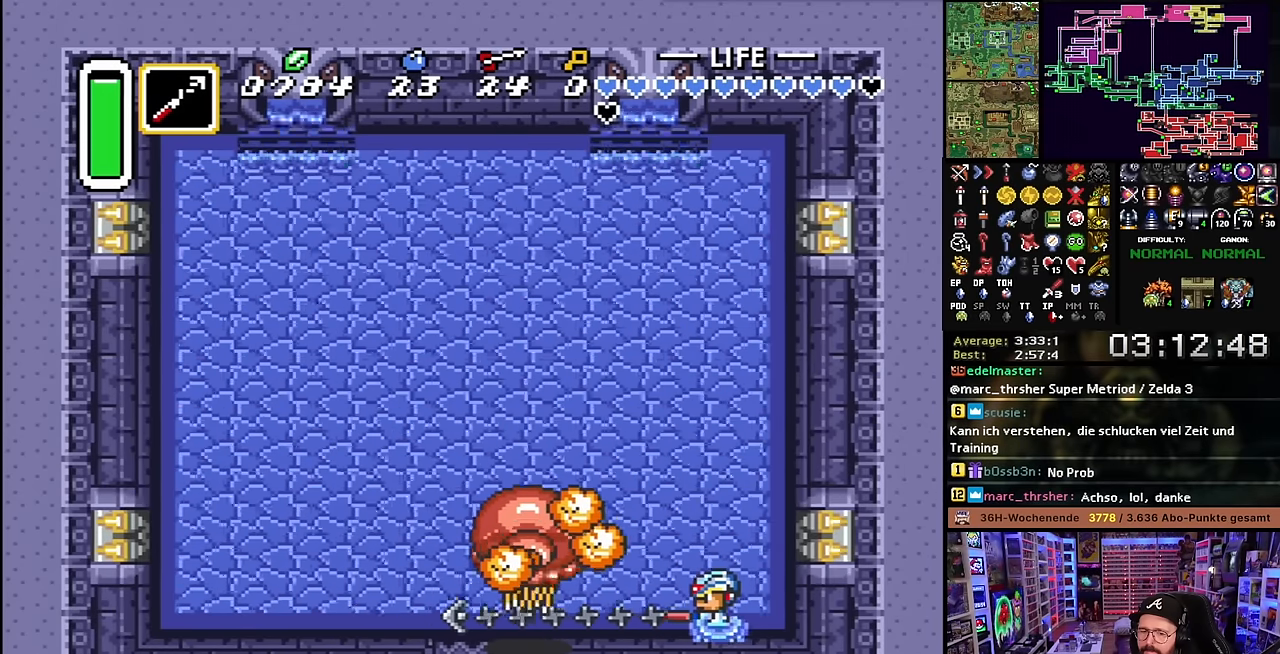
{"buttons": ["DPAD_UP", "DPAD_LEFT"], "events": [[234, "DPAD_UP", "down"], [267, "DPAD_UP", "up"], [267, "Y", "down"], [284, "DPAD_UP", "down"], [284, "Y", "up"], [500, "DPAD_LEFT", "down"]]}
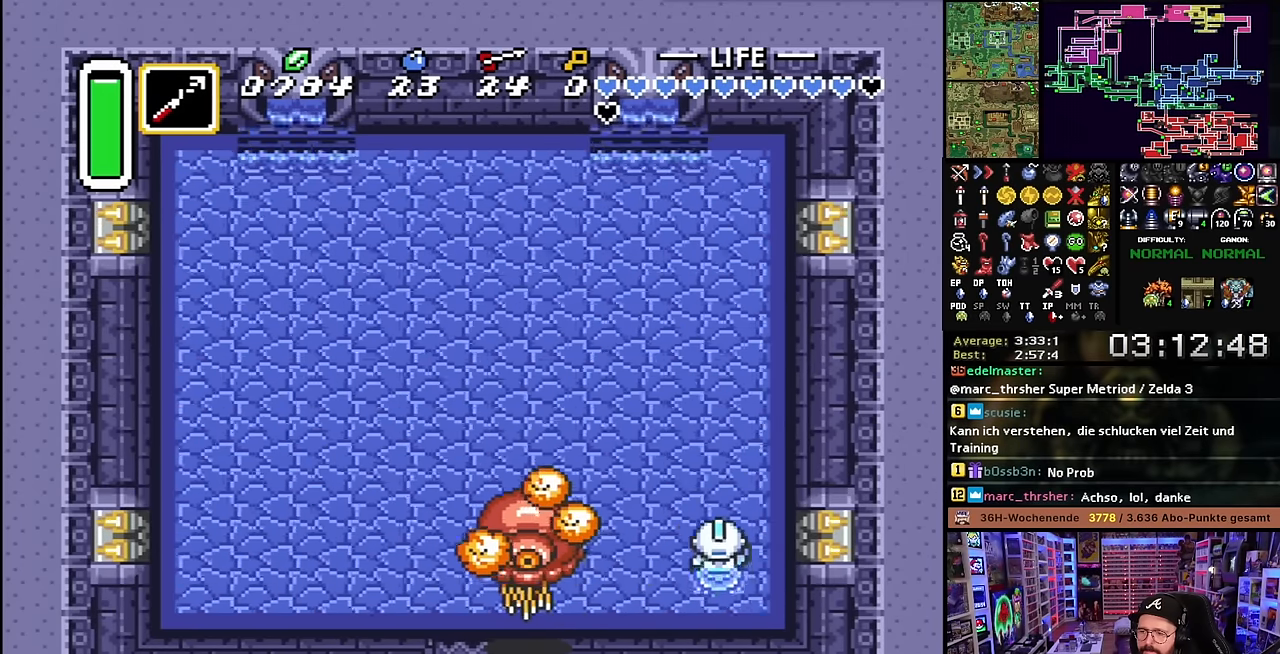
{"buttons": [], "events": [[17, "DPAD_UP", "up"], [67, "Y", "down"], [100, "DPAD_LEFT", "up"], [184, "Y", "up"]]}
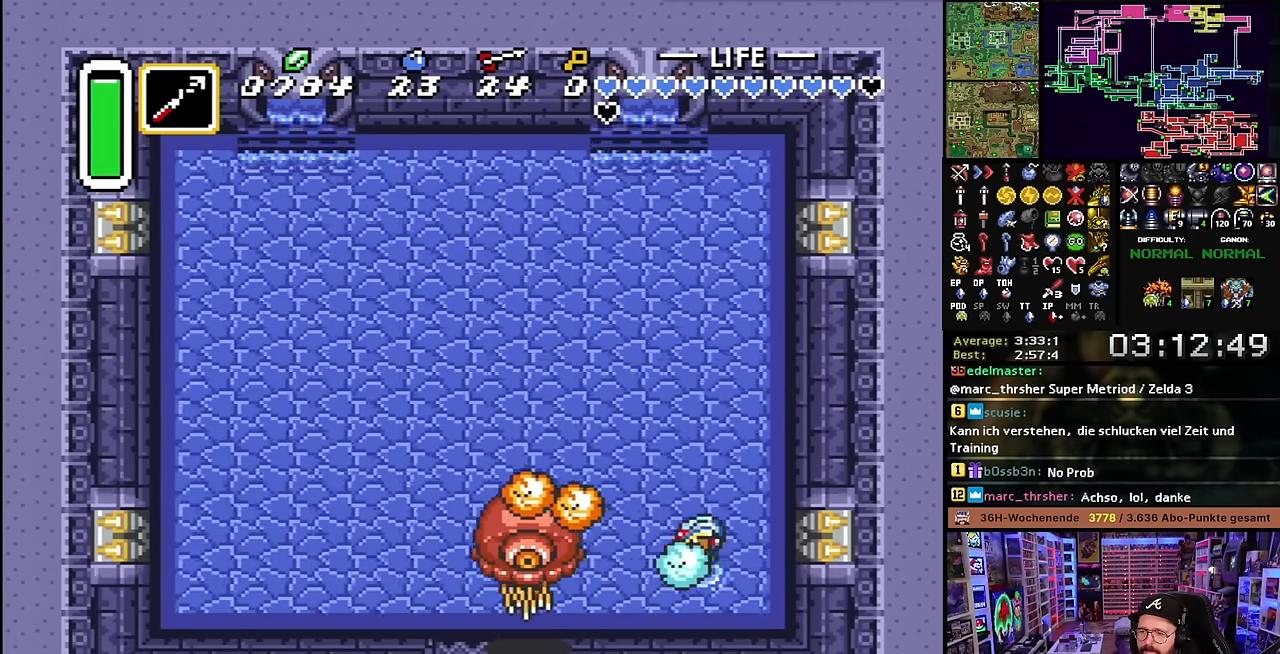
{"buttons": ["DPAD_UP"], "events": [[50, "B", "down"], [167, "B", "up"], [267, "DPAD_UP", "down"]]}
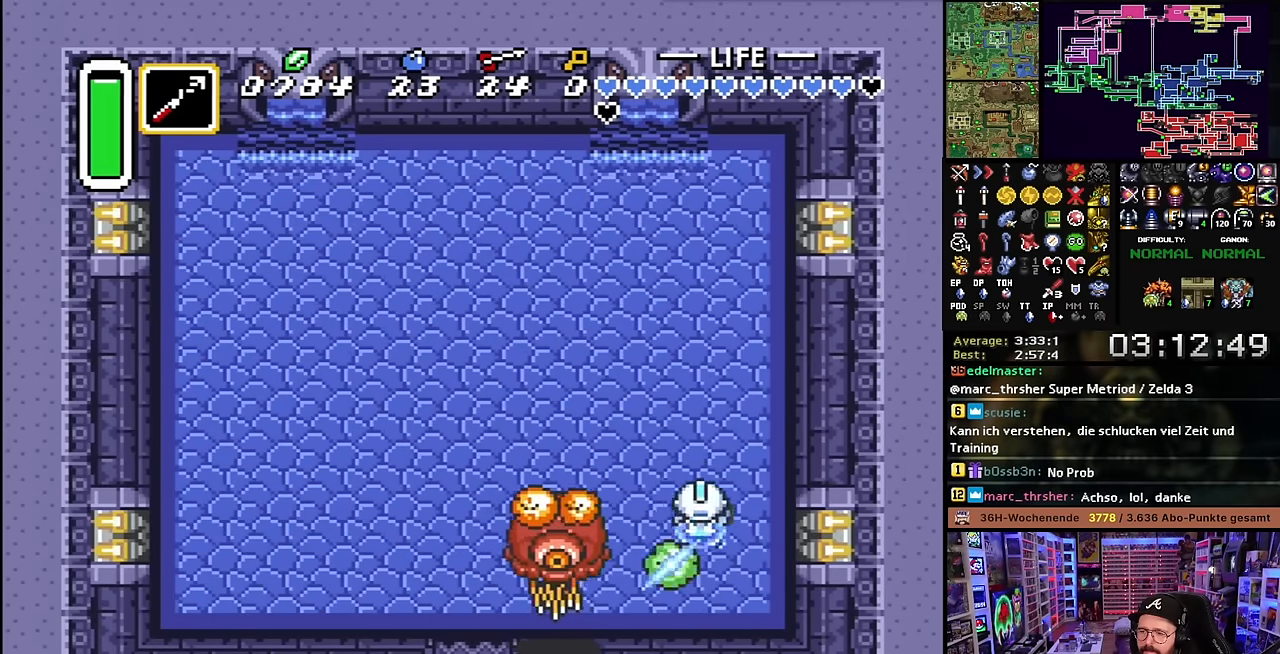
{"buttons": ["DPAD_UP"], "events": [[67, "DPAD_LEFT", "down"], [84, "DPAD_UP", "up"], [134, "Y", "down"], [167, "DPAD_LEFT", "up"], [250, "Y", "up"], [384, "B", "down"], [484, "B", "up"], [500, "DPAD_UP", "down"]]}
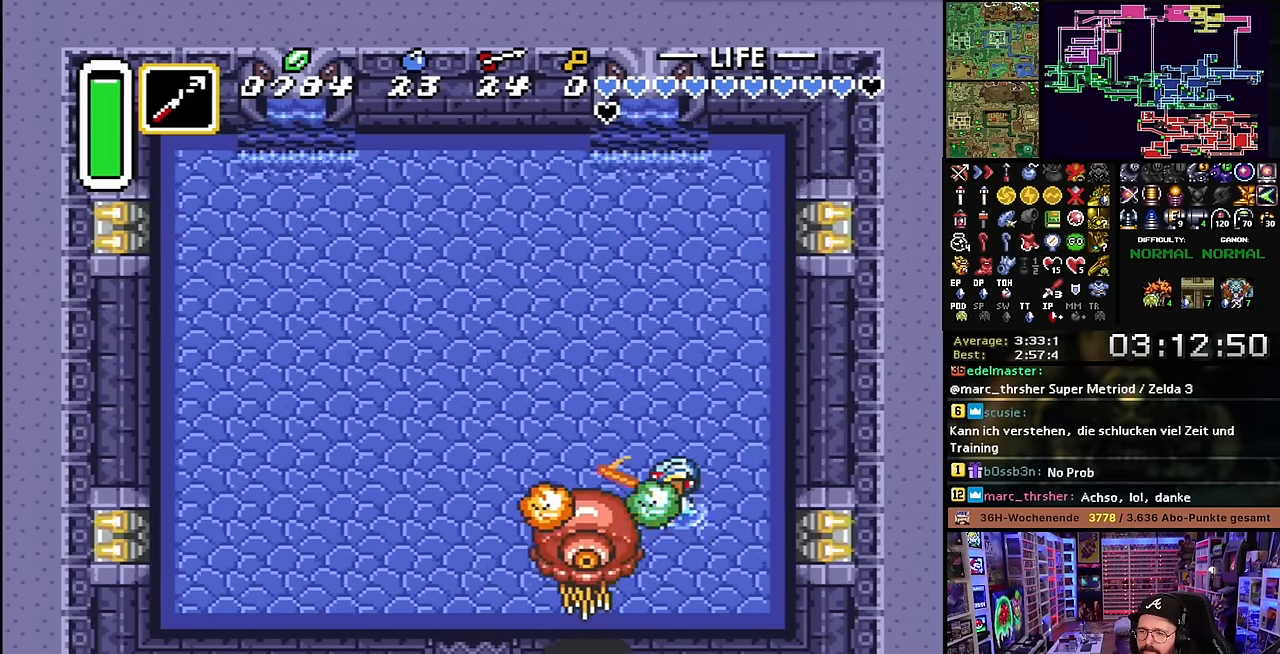
{"buttons": ["DPAD_LEFT"], "events": [[250, "DPAD_LEFT", "down"], [484, "DPAD_UP", "up"]]}
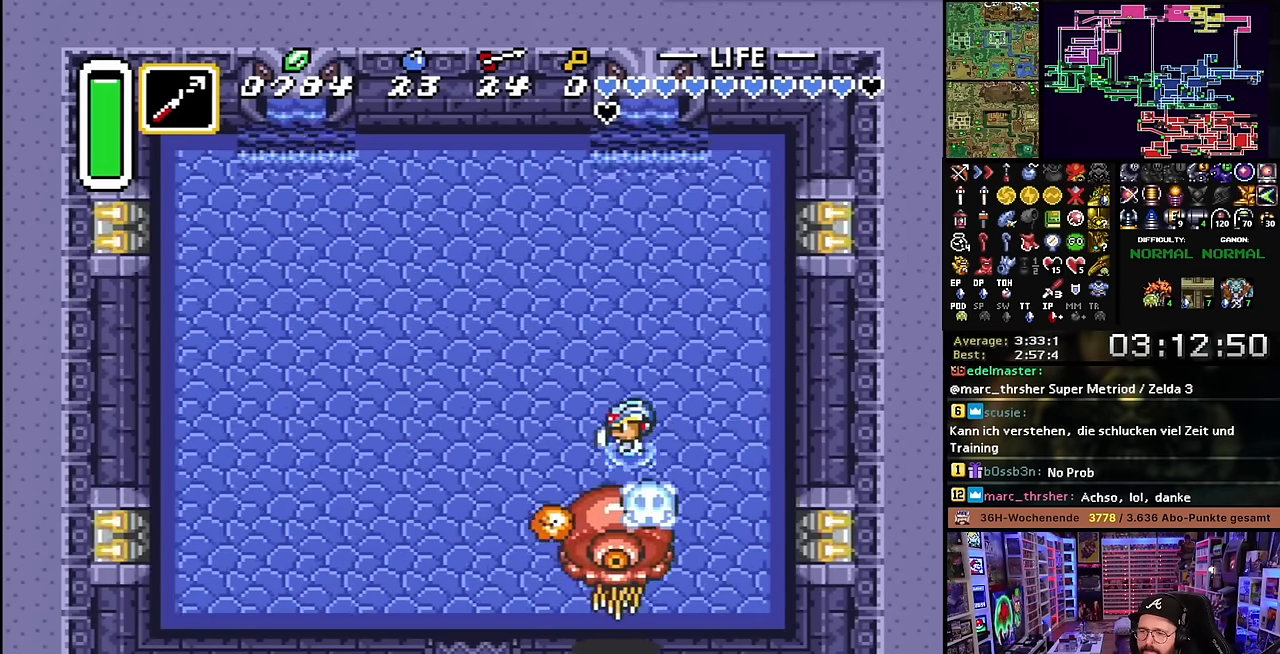
{"buttons": ["B"], "events": [[67, "DPAD_LEFT", "up"], [67, "START", "down"], [84, "DPAD_LEFT", "down"], [84, "START", "up"], [200, "DPAD_DOWN", "down"], [200, "DPAD_LEFT", "up"], [233, "Y", "down"], [300, "DPAD_DOWN", "up"], [350, "Y", "up"], [417, "B", "down"]]}
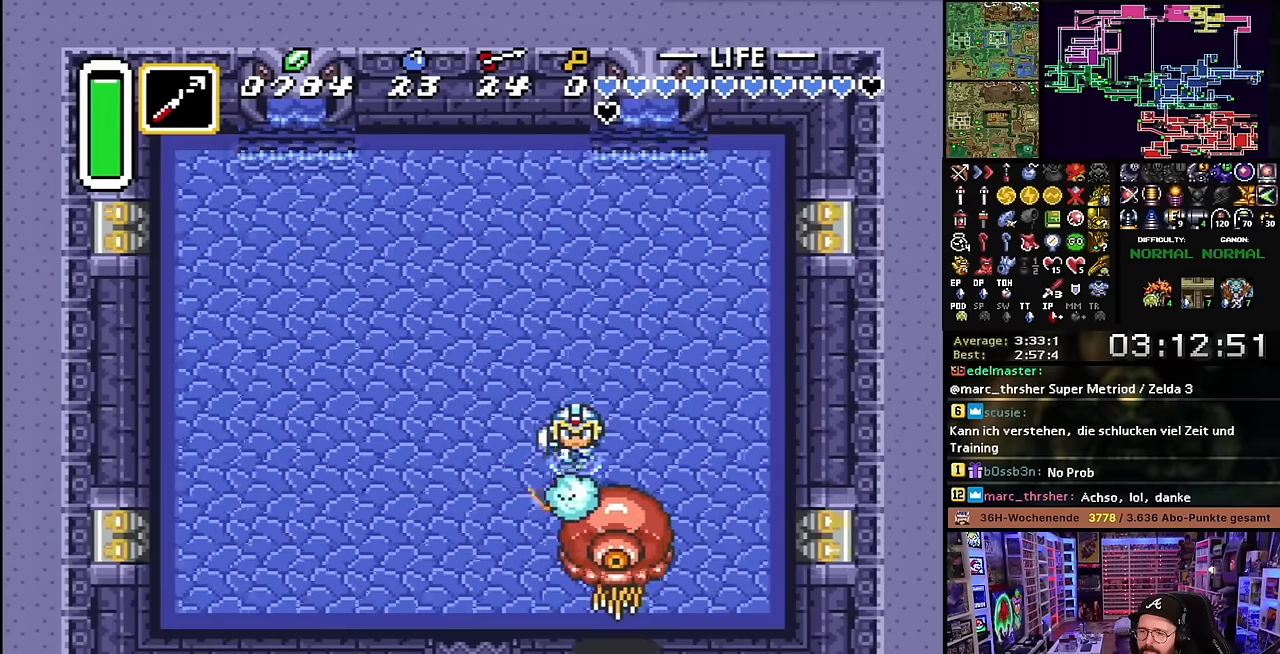
{"buttons": ["DPAD_LEFT"], "events": [[50, "B", "up"], [267, "B", "down"], [500, "B", "up"], [500, "DPAD_LEFT", "down"]]}
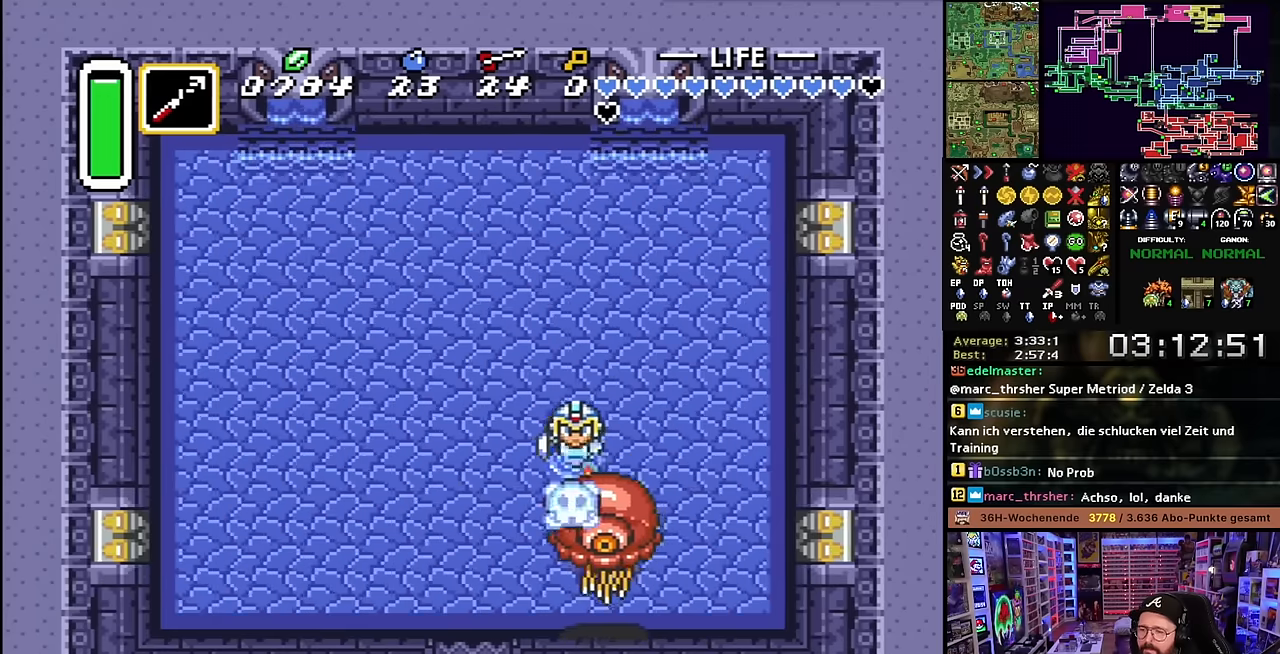
{"buttons": ["L1", "DPAD_LEFT"], "events": [[133, "L1", "down"], [217, "L1", "up"], [317, "L1", "down"], [367, "L1", "up"], [433, "L1", "down"]]}
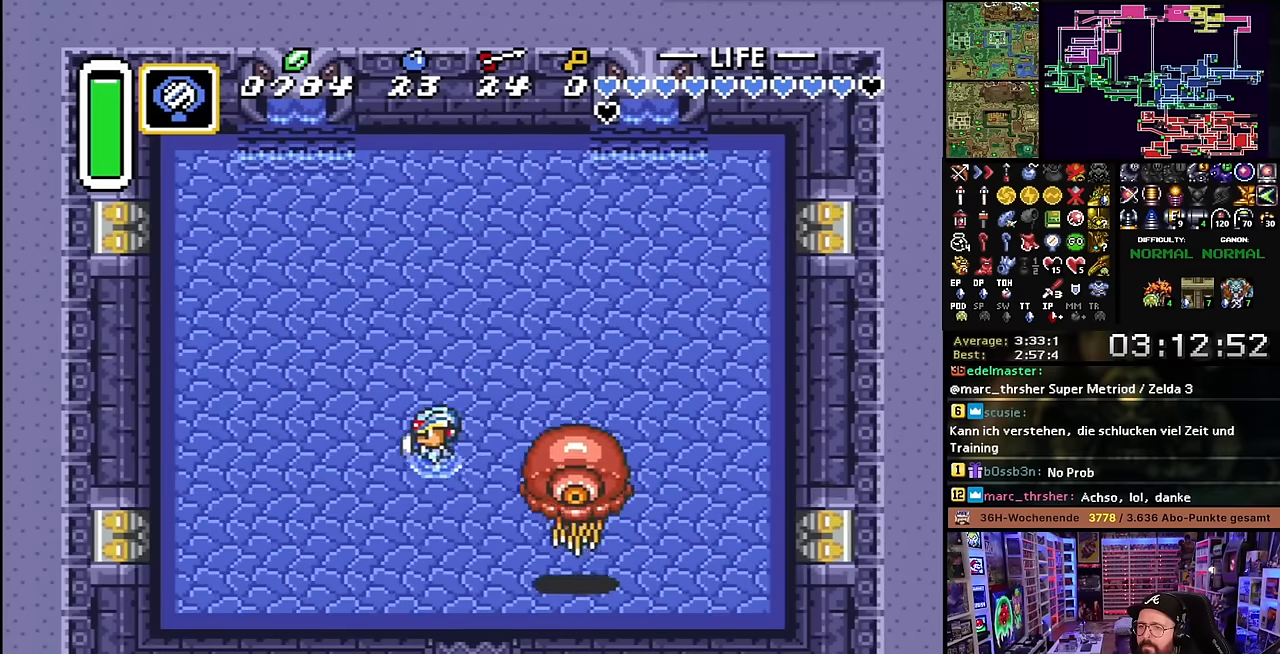
{"buttons": ["B", "R1"], "events": [[17, "L1", "up"], [83, "DPAD_LEFT", "up"], [217, "DPAD_RIGHT", "down"], [283, "B", "down"], [300, "DPAD_RIGHT", "up"], [467, "R1", "down"]]}
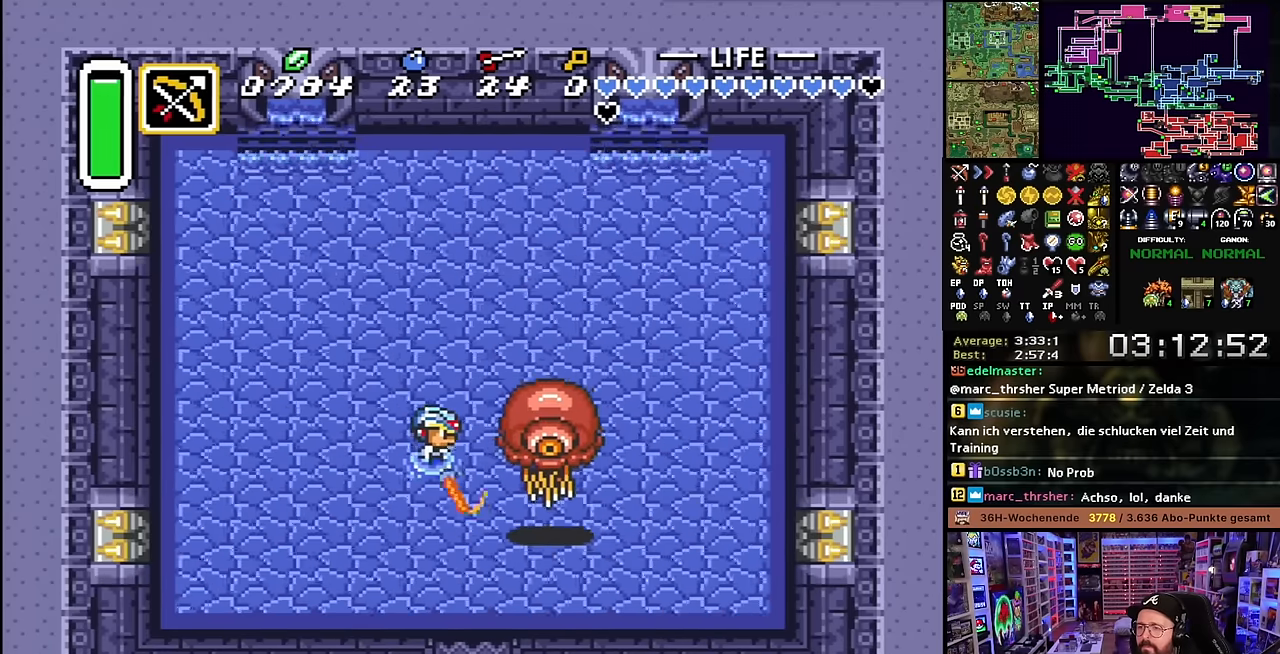
{"buttons": [], "events": [[50, "R1", "up"], [400, "B", "up"]]}
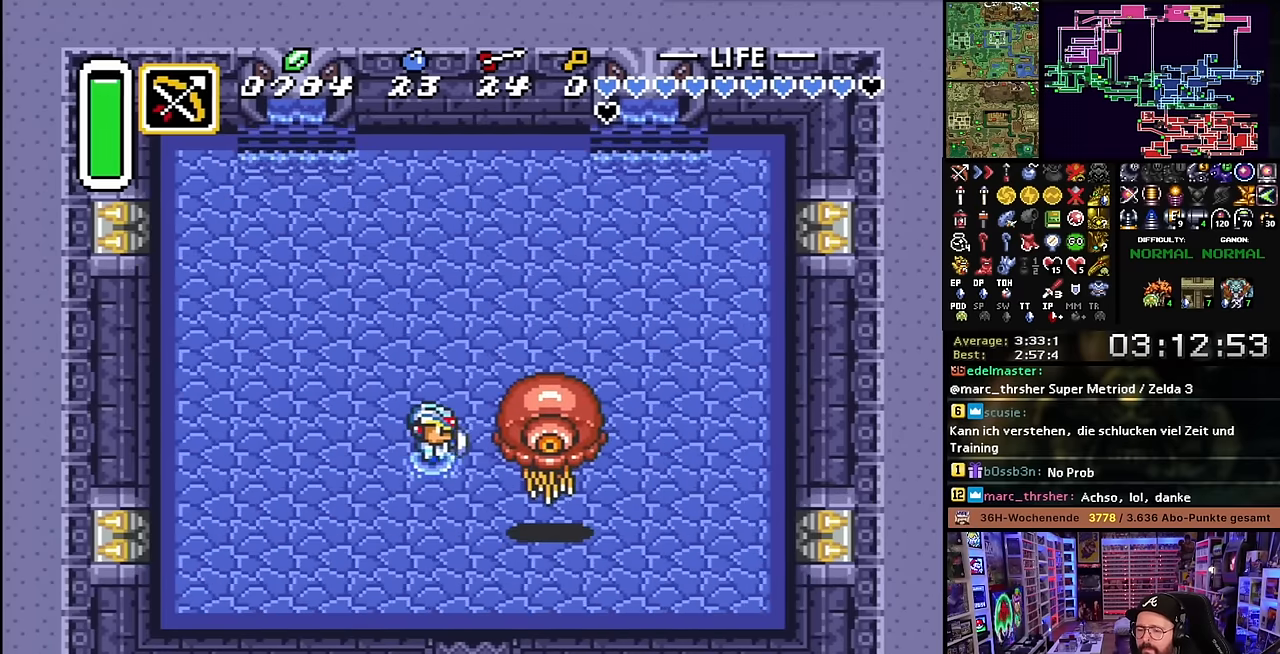
{"buttons": [], "events": []}
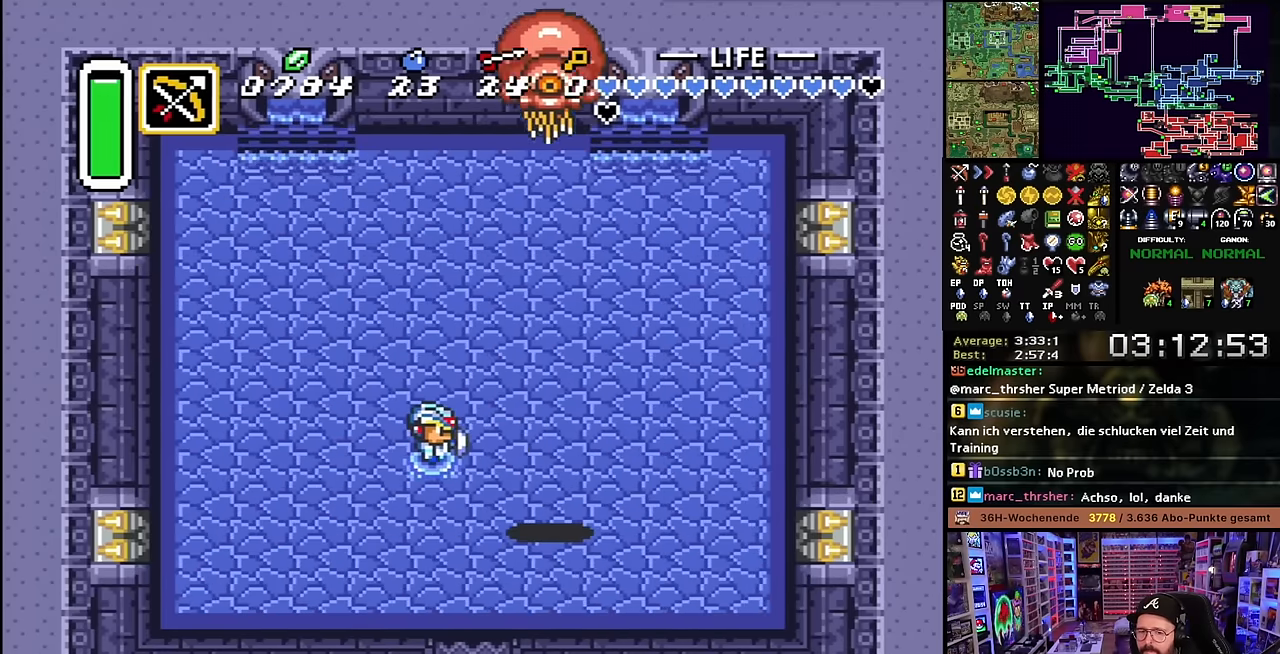
{"buttons": [], "events": []}
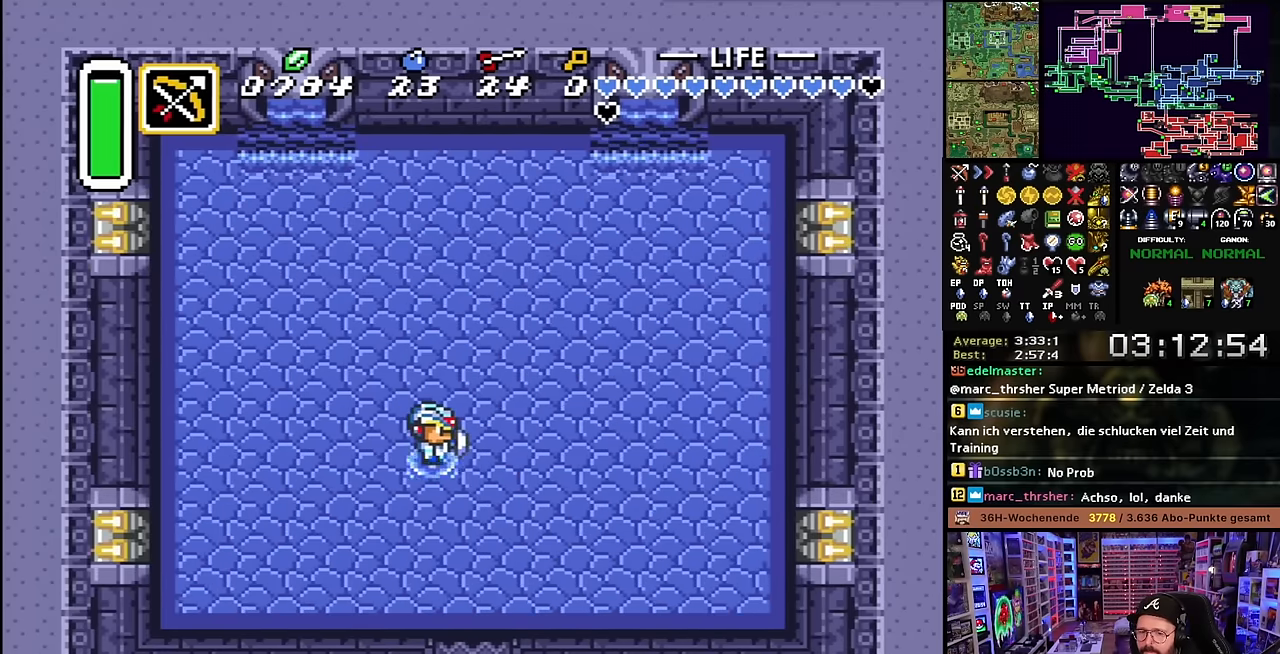
{"buttons": ["DPAD_LEFT"], "events": [[200, "DPAD_LEFT", "down"]]}
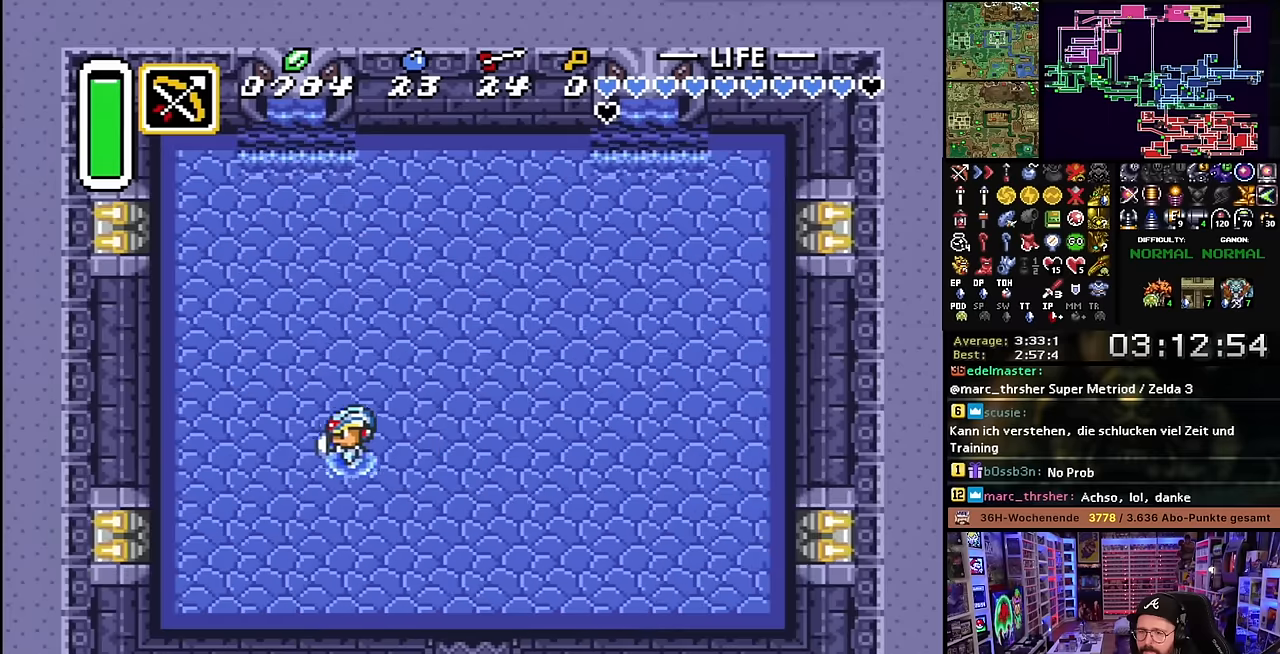
{"buttons": [], "events": [[34, "DPAD_LEFT", "up"]]}
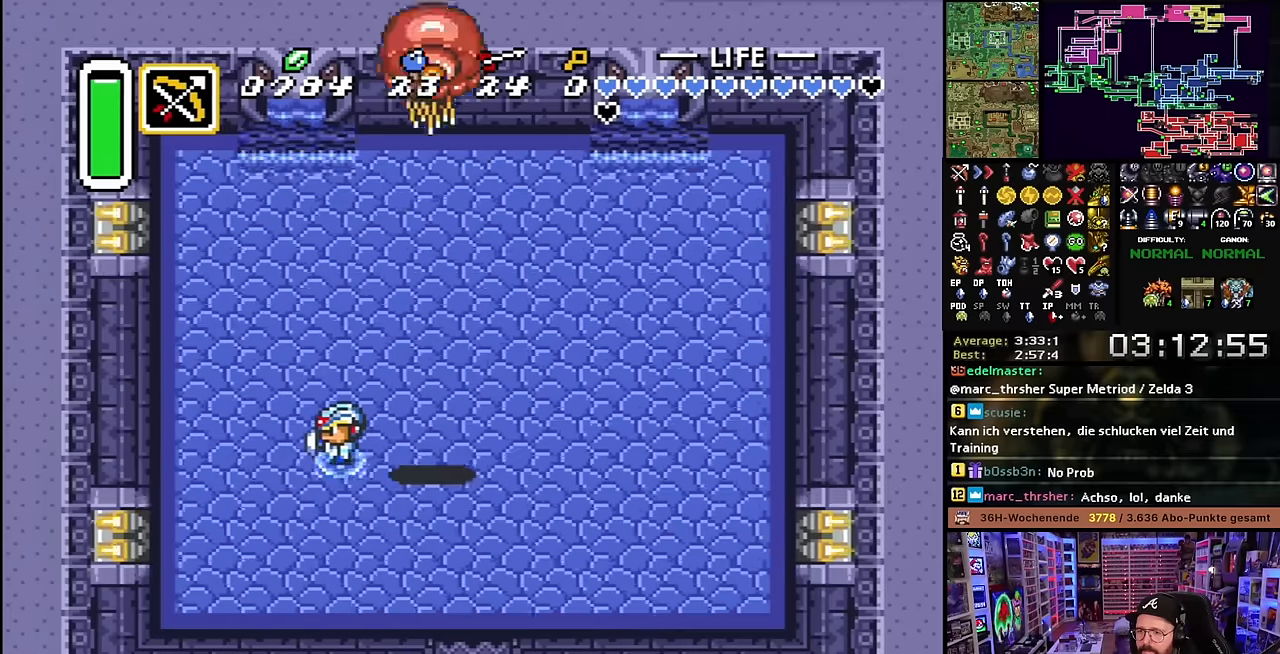
{"buttons": ["Y"], "events": [[217, "DPAD_LEFT", "down"], [300, "DPAD_DOWN", "down"], [300, "DPAD_LEFT", "up"], [400, "DPAD_RIGHT", "down"], [417, "DPAD_DOWN", "up"], [484, "Y", "down"], [500, "DPAD_RIGHT", "up"]]}
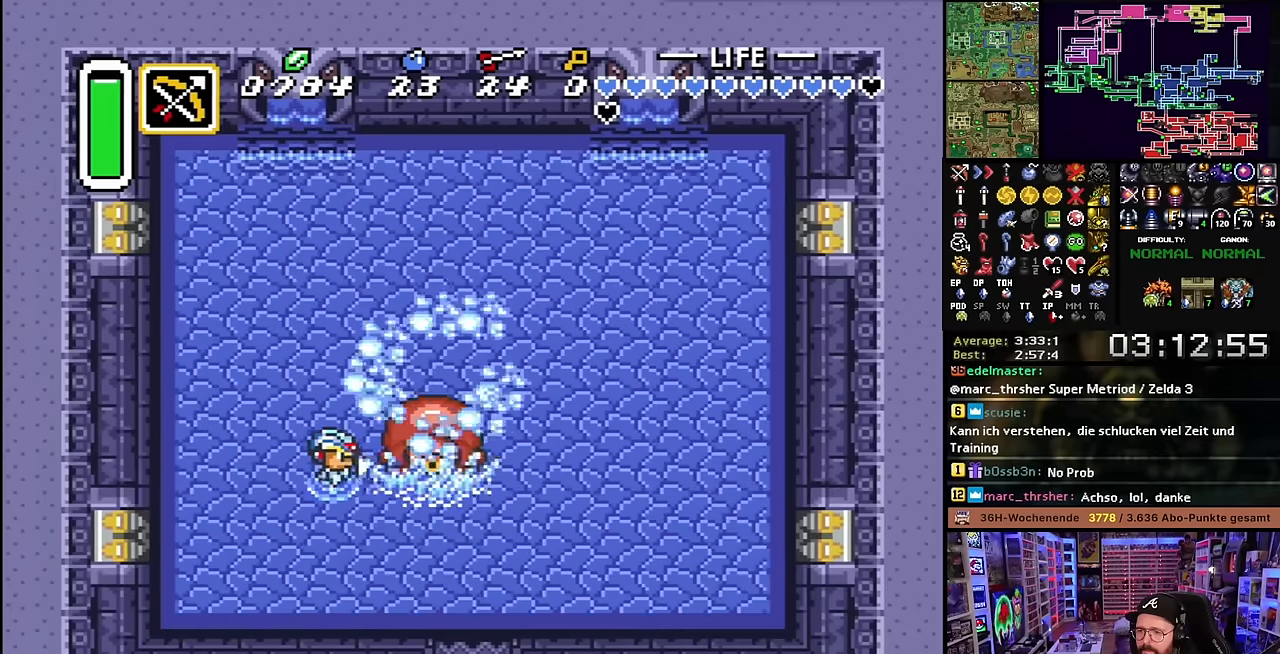
{"buttons": [], "events": [[100, "Y", "up"]]}
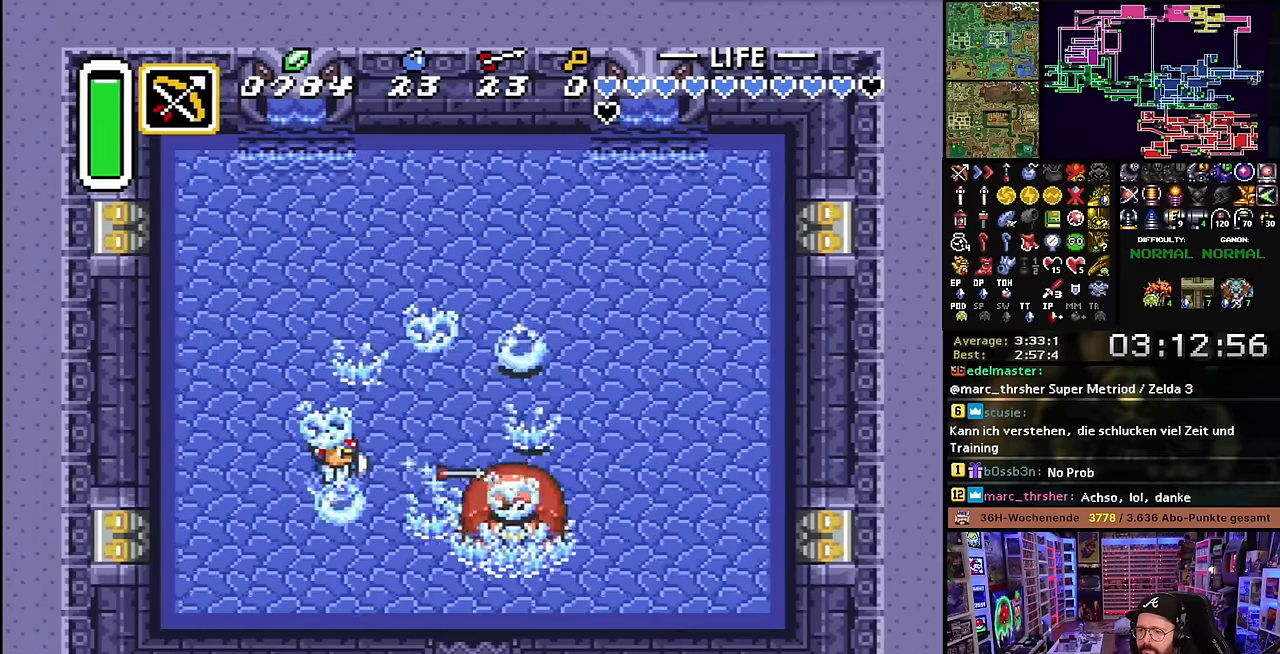
{"buttons": [], "events": [[34, "DPAD_RIGHT", "down"], [350, "Y", "down"], [400, "DPAD_RIGHT", "up"], [450, "Y", "up"]]}
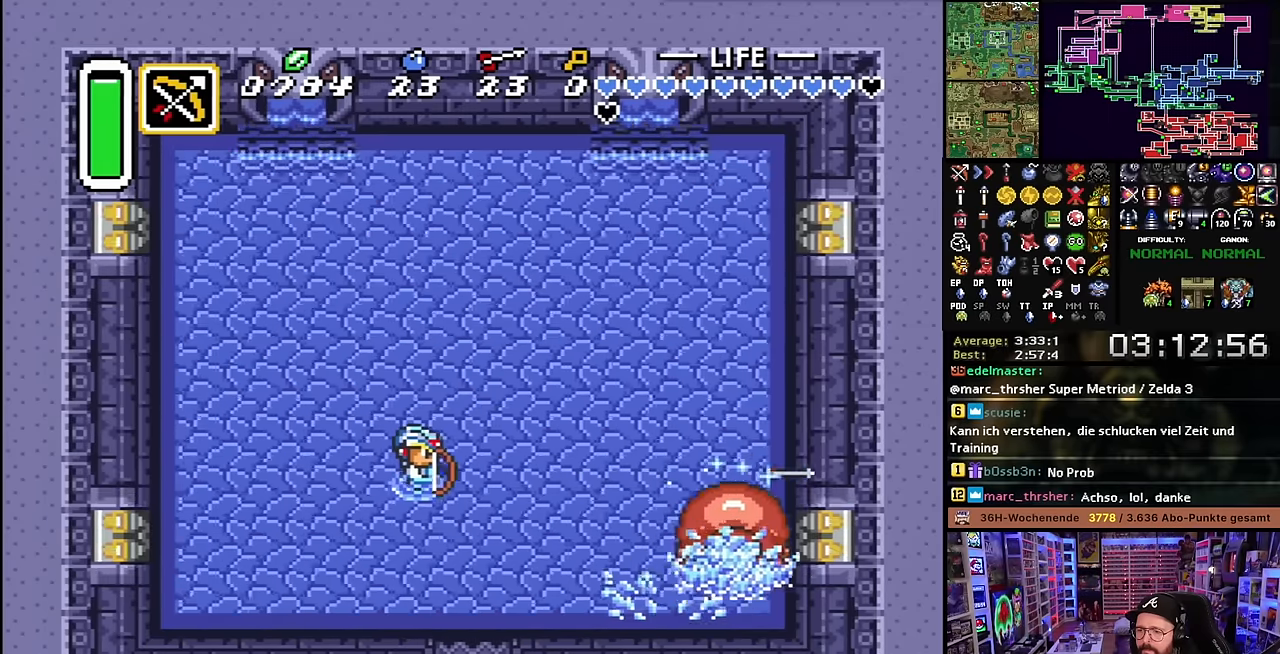
{"buttons": [], "events": []}
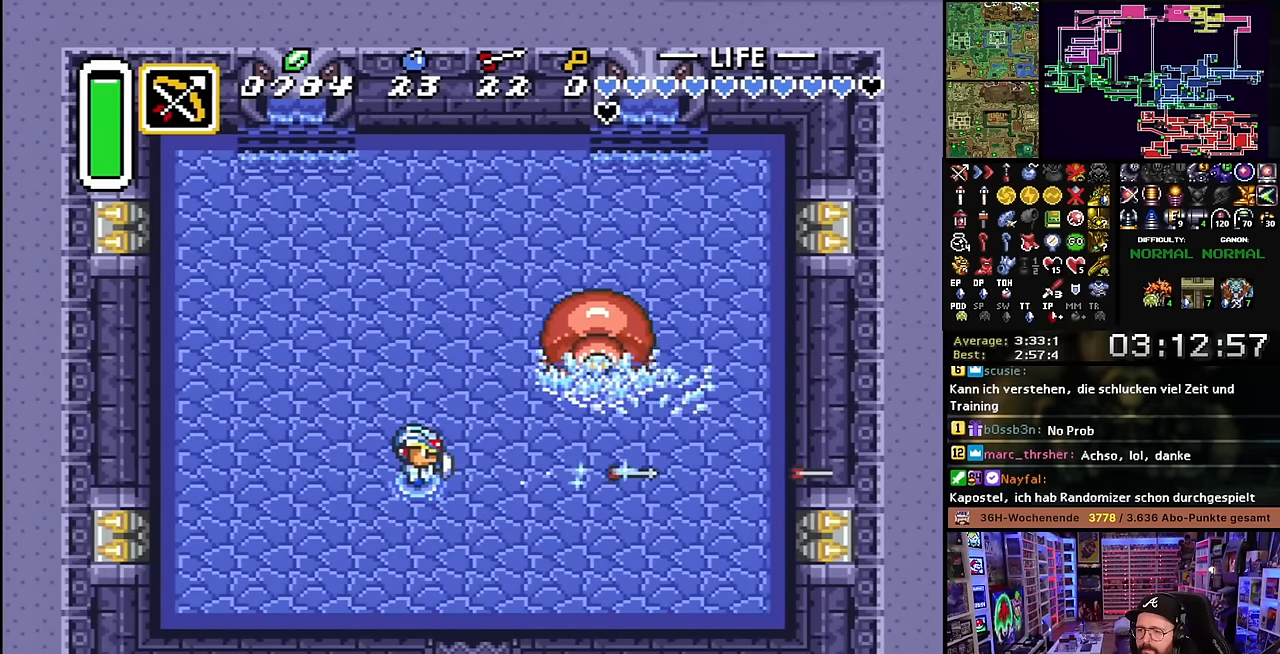
{"buttons": [], "events": [[184, "DPAD_UP", "down"], [250, "DPAD_RIGHT", "down"], [400, "DPAD_UP", "up"], [450, "DPAD_RIGHT", "up"]]}
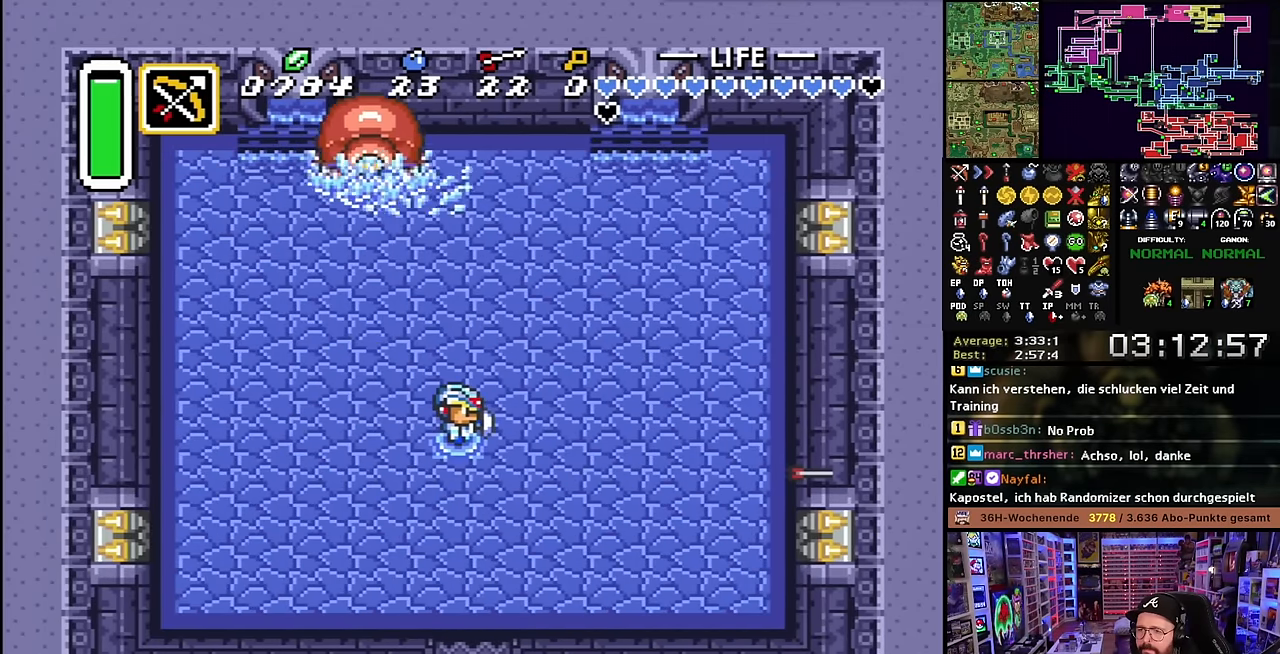
{"buttons": ["Y"], "events": [[34, "DPAD_LEFT", "down"], [117, "DPAD_LEFT", "up"], [334, "DPAD_RIGHT", "down"], [400, "Y", "down"], [434, "DPAD_RIGHT", "up"]]}
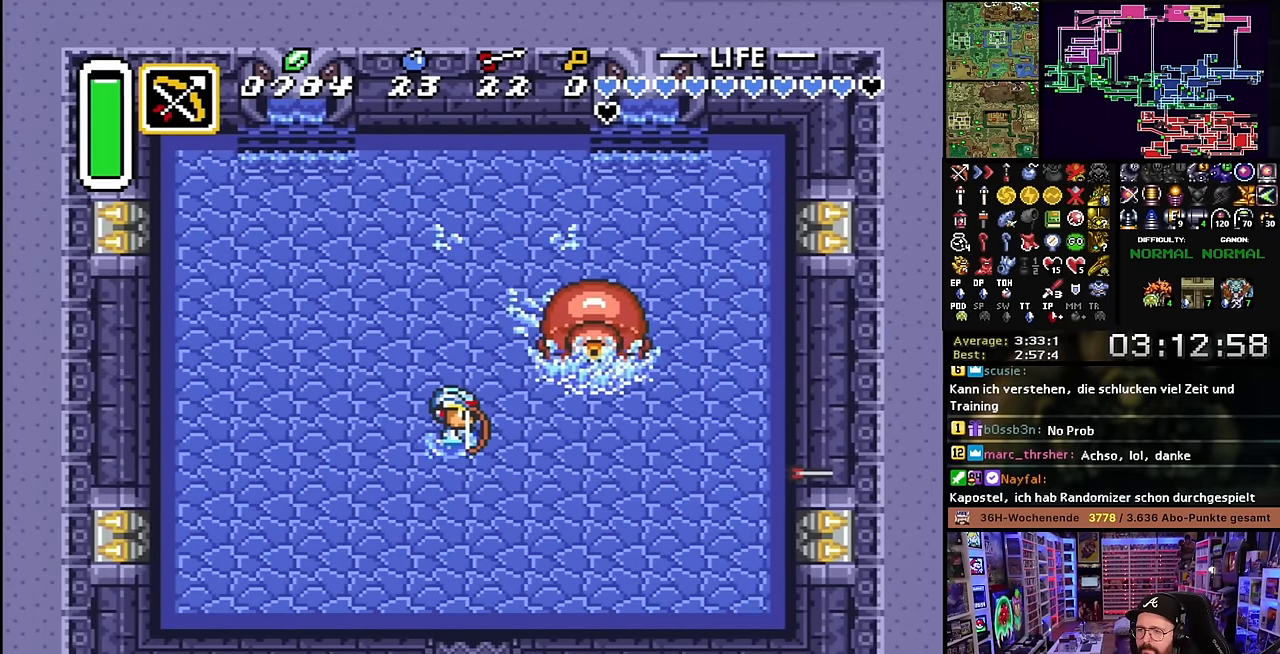
{"buttons": ["DPAD_LEFT"], "events": [[17, "Y", "up"], [184, "DPAD_DOWN", "down"], [284, "DPAD_DOWN", "up"], [284, "SELECT", "down"], [300, "DPAD_DOWN", "down"], [300, "SELECT", "up"], [317, "DPAD_LEFT", "down"], [450, "DPAD_DOWN", "up"]]}
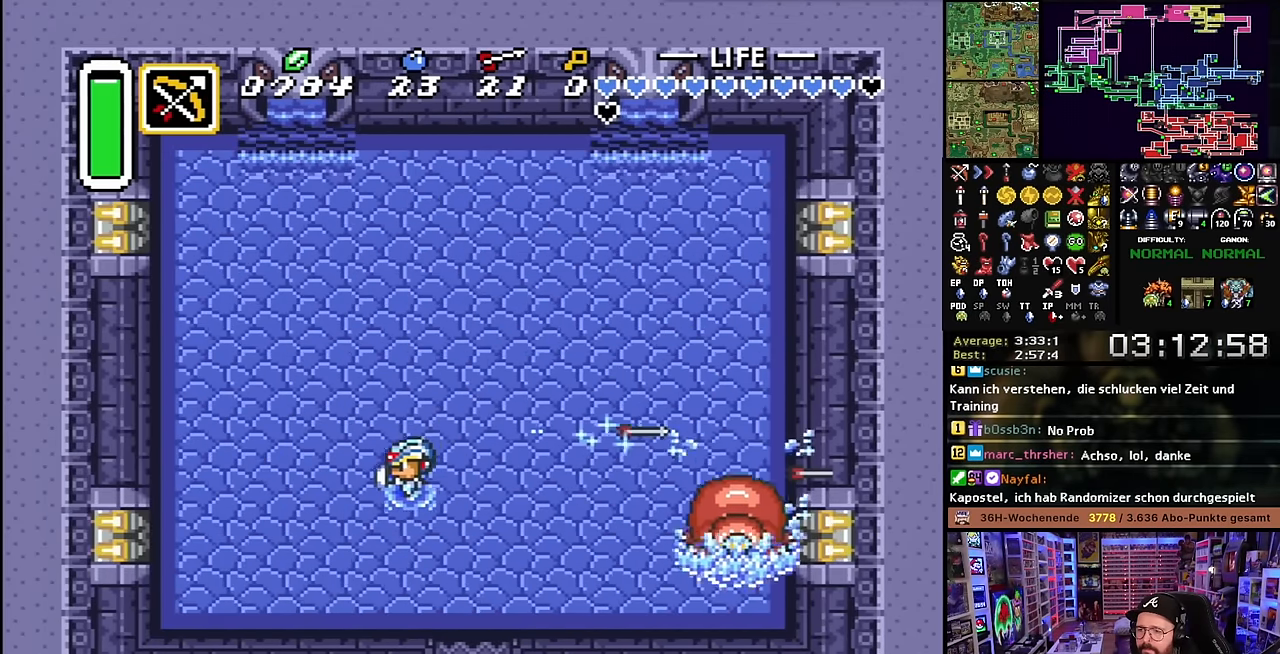
{"buttons": ["DPAD_UP"], "events": [[100, "DPAD_UP", "down"], [150, "DPAD_LEFT", "up"], [200, "DPAD_UP", "up"], [217, "DPAD_UP", "down"]]}
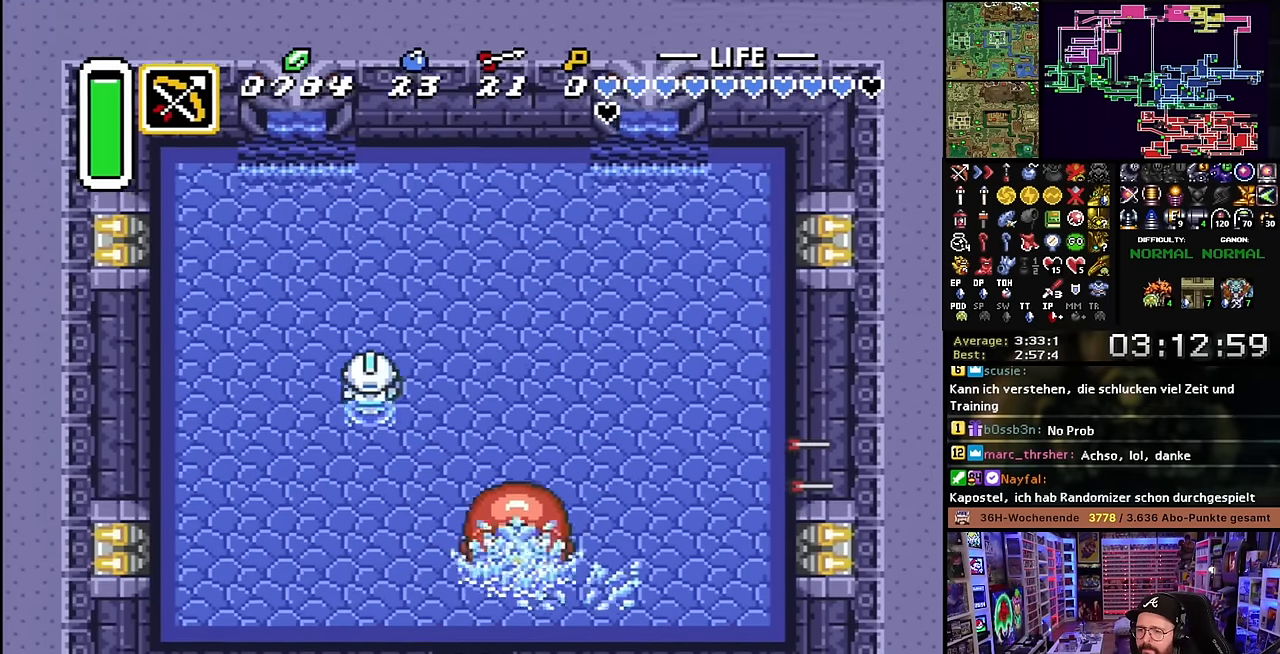
{"buttons": ["DPAD_DOWN"], "events": [[117, "DPAD_RIGHT", "down"], [400, "DPAD_UP", "up"], [450, "DPAD_DOWN", "down"], [467, "DPAD_RIGHT", "up"]]}
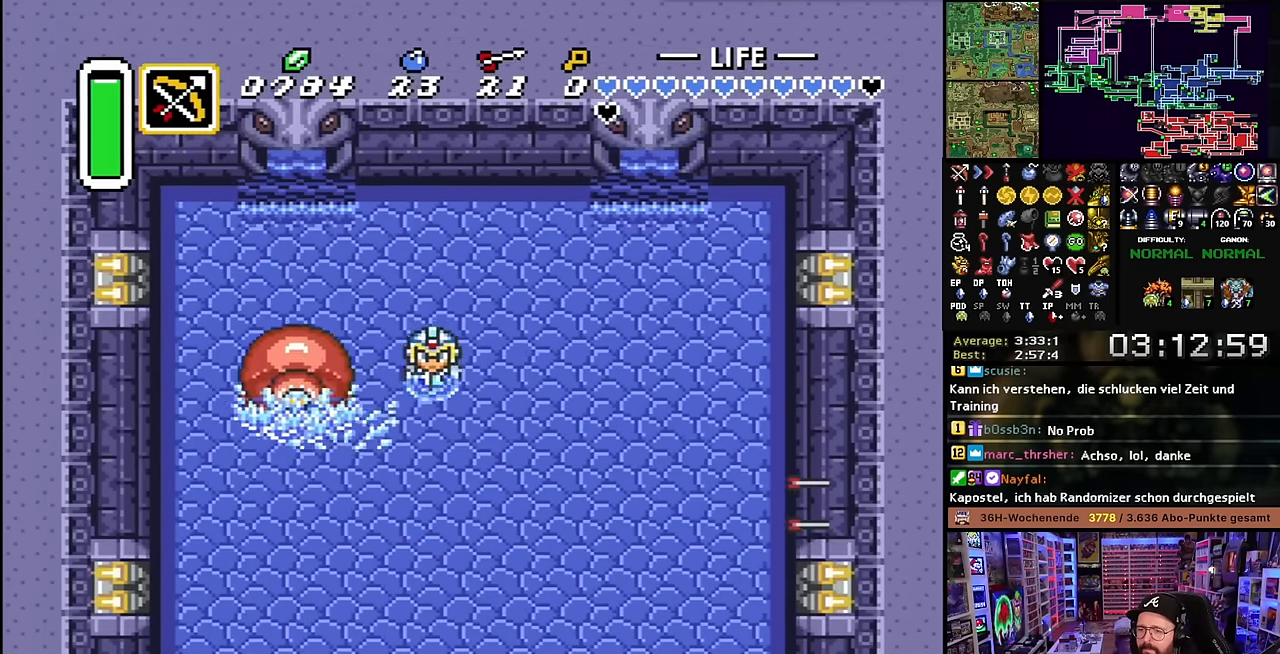
{"buttons": [], "events": [[50, "DPAD_LEFT", "down"], [200, "DPAD_DOWN", "up"], [234, "DPAD_UP", "down"], [250, "DPAD_LEFT", "up"], [300, "Y", "down"], [350, "DPAD_UP", "up"], [434, "Y", "up"]]}
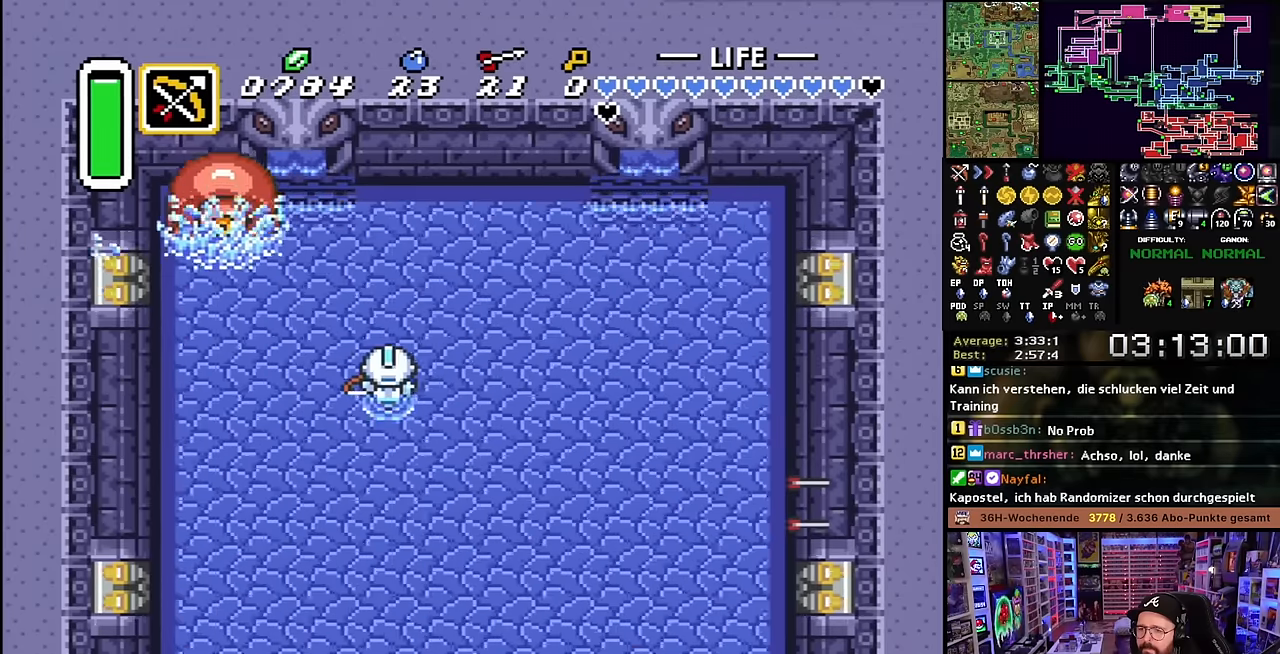
{"buttons": ["DPAD_RIGHT"], "events": [[300, "DPAD_RIGHT", "down"]]}